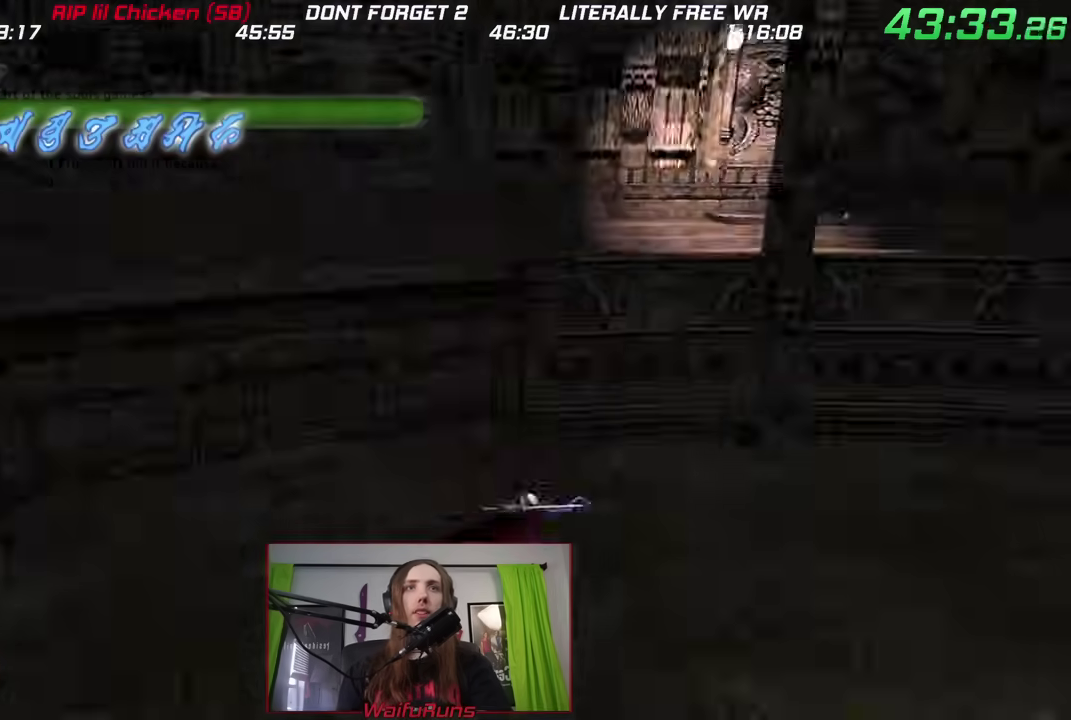
Gameplay with a controller (Nintendo layout); each line is a JSON object with the inputs held at the frame after it. "events" lists button and stick changes between this image and that frame as [ms after this image, input, new state], when the widget could be followed in between. This overlay highlights the sticks when they move; stick clicks (L3) are not distinguishable. Not read: HOME L3 R1 R3 SELECT START.
{"buttons": ["X"], "left_stick": "right", "right_stick": "center"}
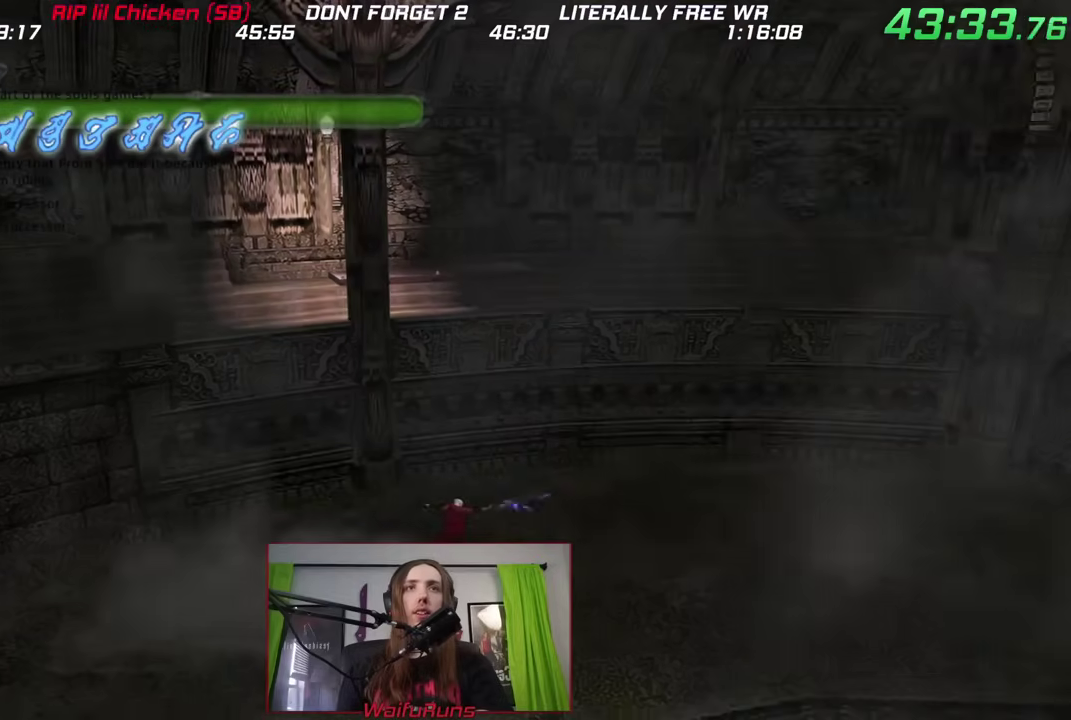
{"buttons": ["X"], "left_stick": "right", "right_stick": "center", "events": [[67, "X", "up"], [433, "X", "down"]]}
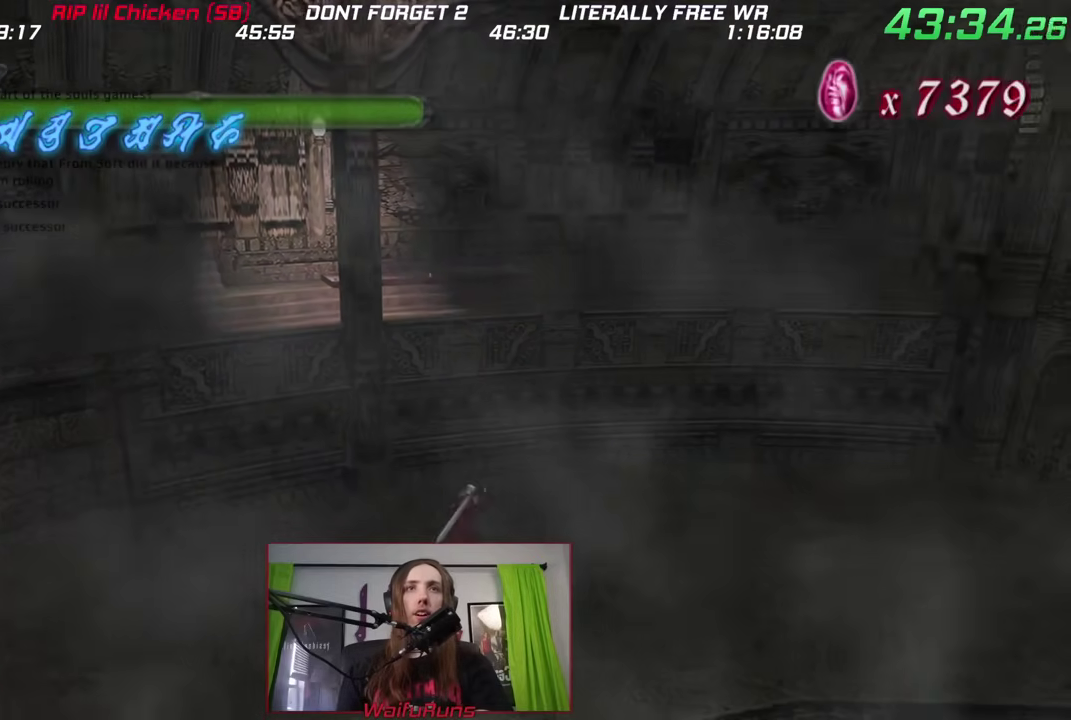
{"buttons": [], "left_stick": "center", "right_stick": "center", "events": [[17, "X", "up"], [100, "X", "down"], [167, "X", "up"], [267, "X", "down"], [367, "X", "up"], [417, "left_stick", "center"], [450, "X", "down"], [500, "X", "up"]]}
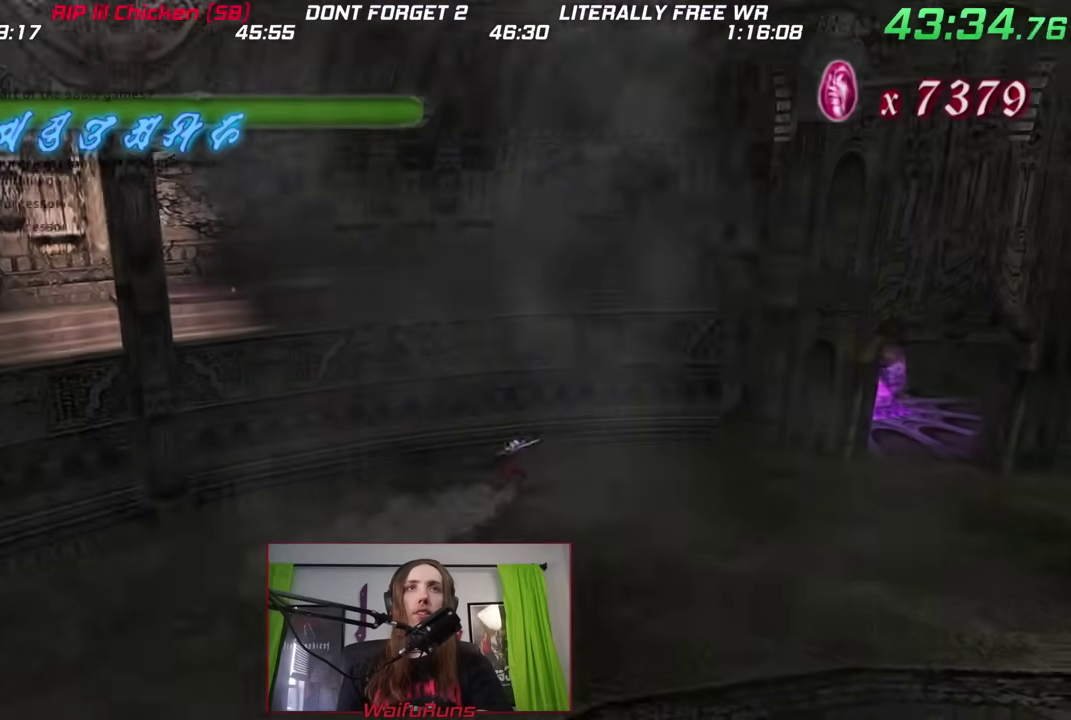
{"buttons": [], "left_stick": "right", "right_stick": "center", "events": [[83, "X", "down"], [183, "X", "up"], [200, "left_stick", "right"], [267, "X", "down"], [317, "X", "up"]]}
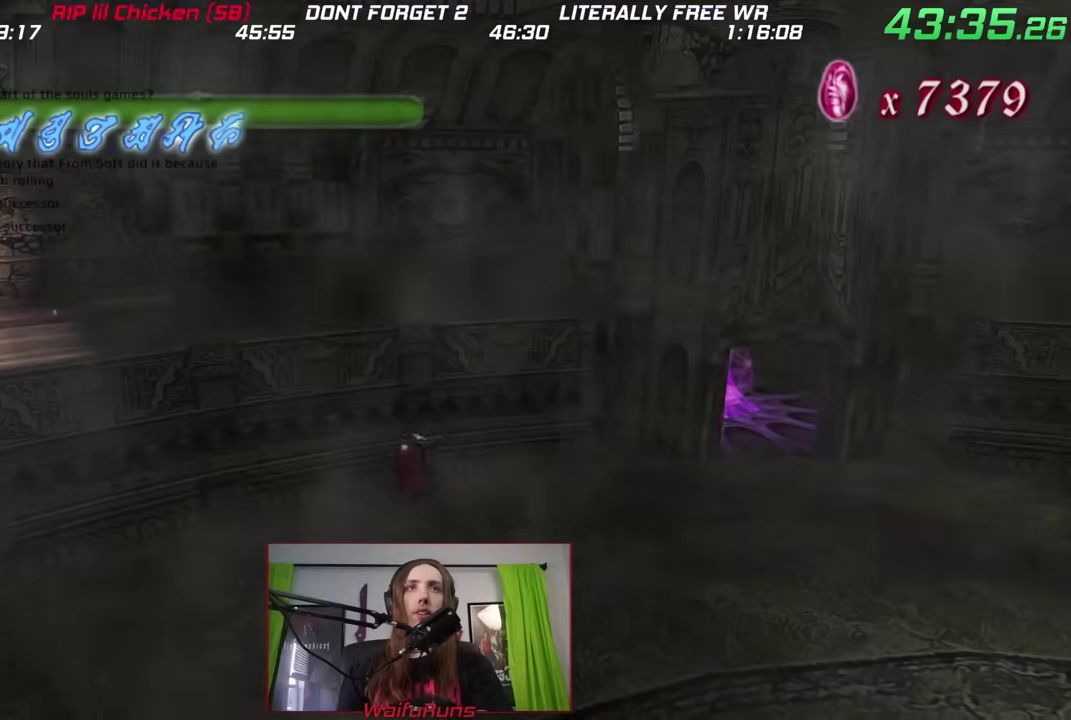
{"buttons": [], "left_stick": "up-right", "right_stick": "center", "events": [[250, "X", "down"], [350, "X", "up"], [400, "X", "down"], [450, "left_stick", "up-right"], [483, "X", "up"]]}
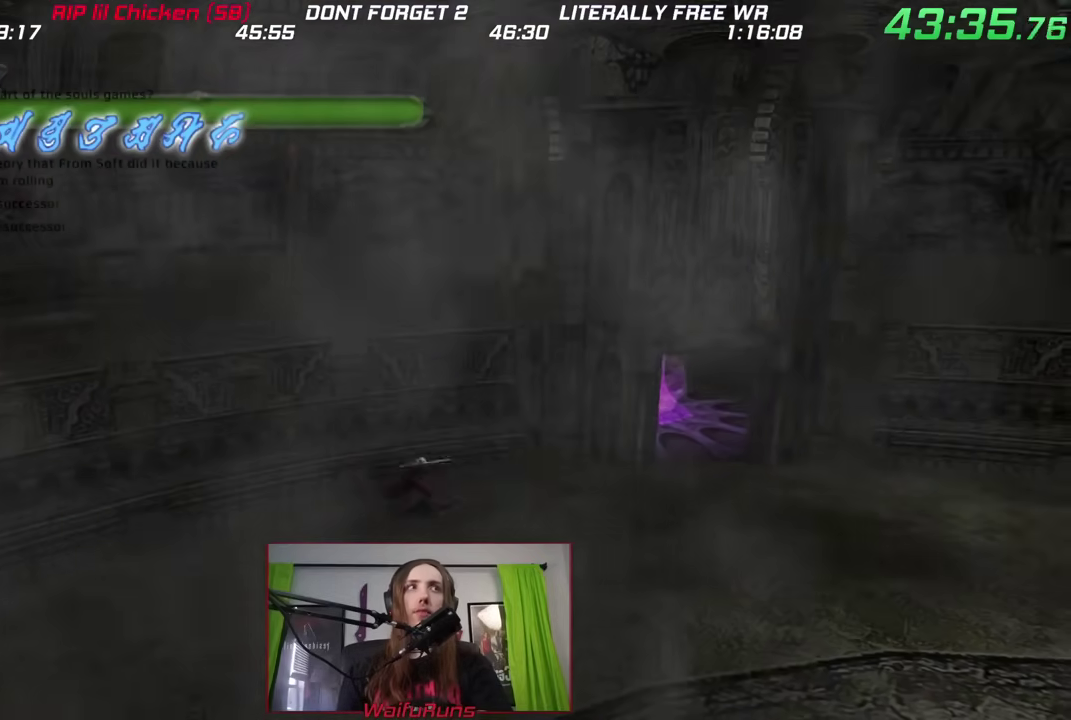
{"buttons": [], "left_stick": "center", "right_stick": "center", "events": [[67, "X", "down"], [100, "left_stick", "center"], [133, "X", "up"], [183, "X", "down"], [300, "X", "up"], [367, "X", "down"], [483, "X", "up"]]}
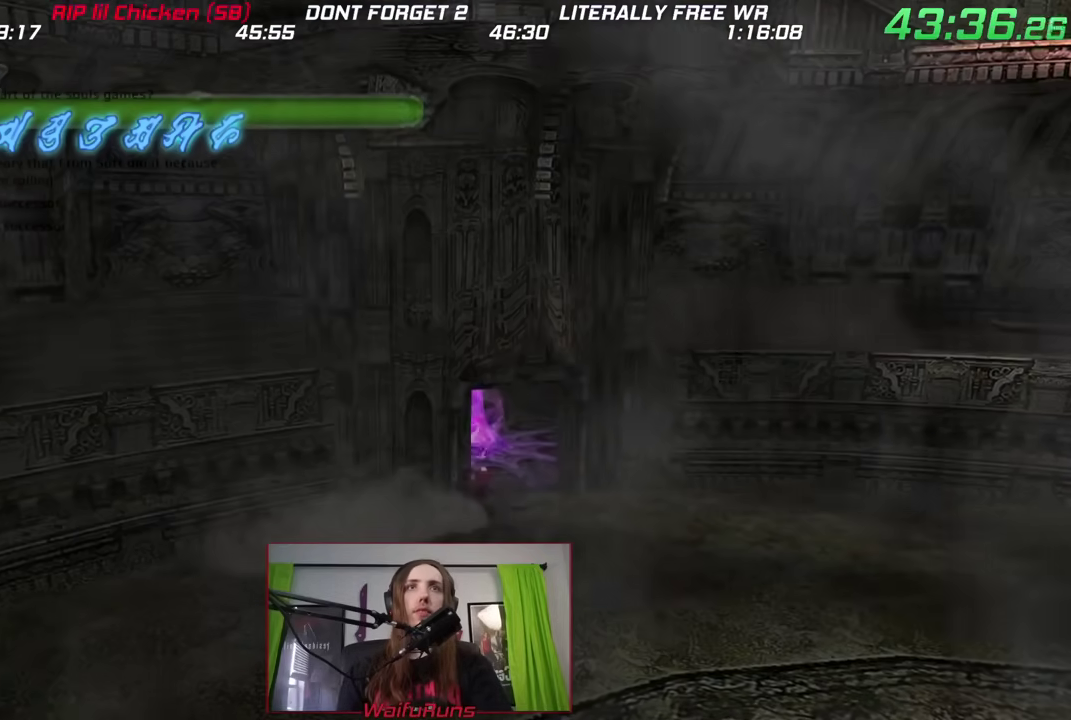
{"buttons": [], "left_stick": "up", "right_stick": "center", "events": [[17, "left_stick", "up"]]}
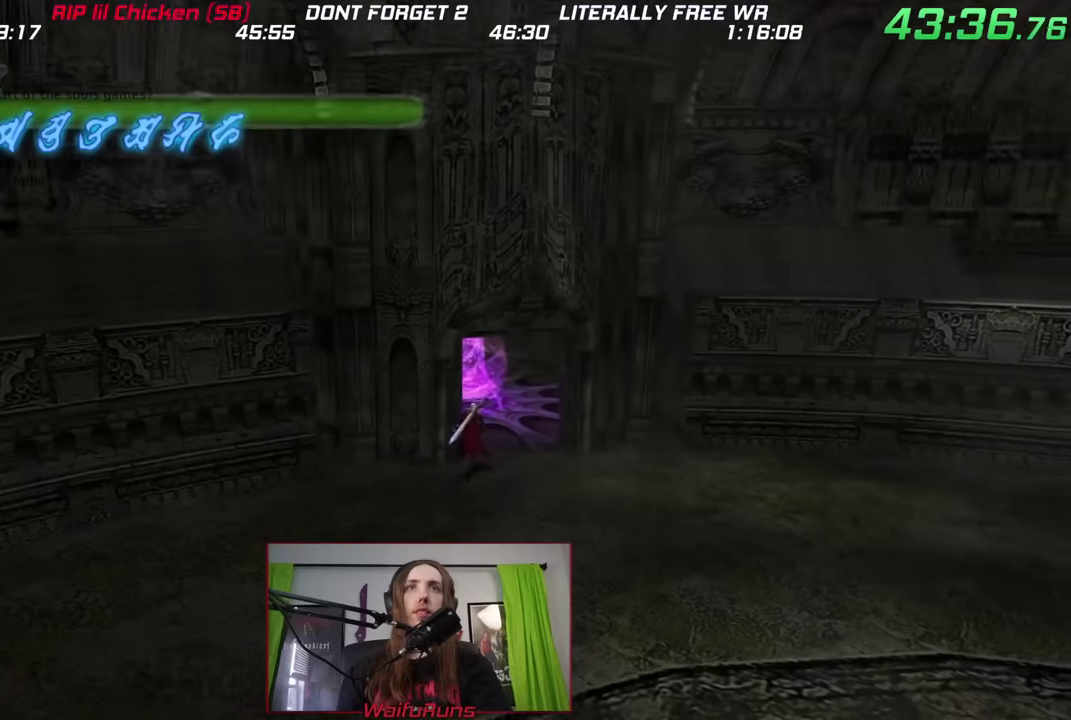
{"buttons": [], "left_stick": "up", "right_stick": "center"}
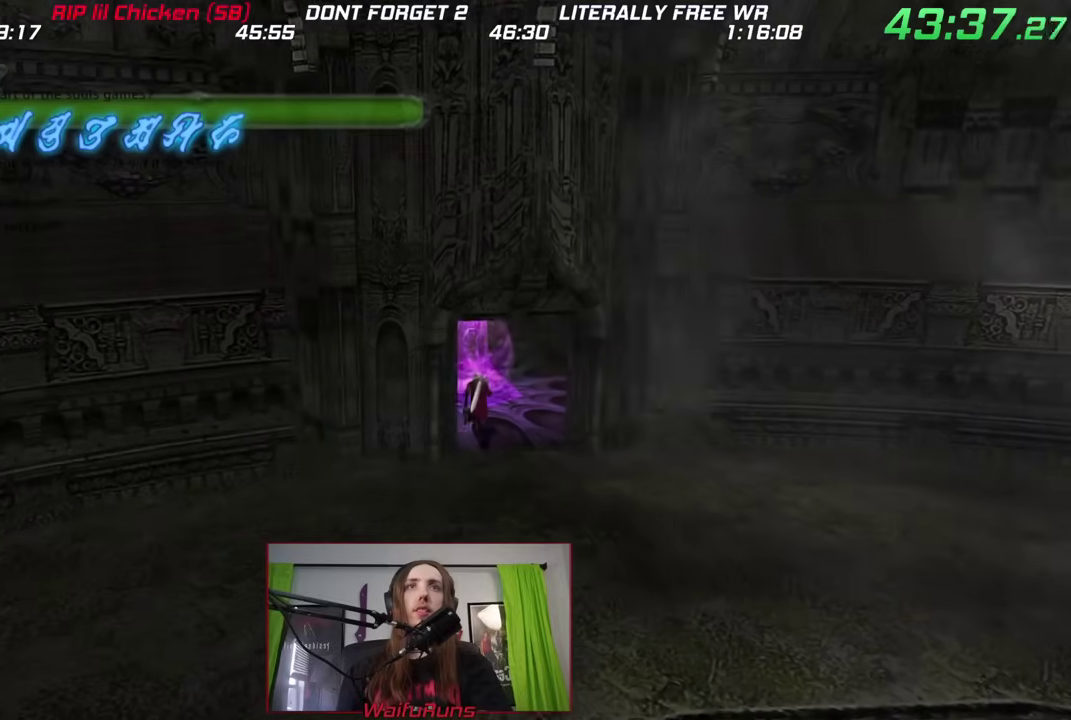
{"buttons": [], "left_stick": "up", "right_stick": "center"}
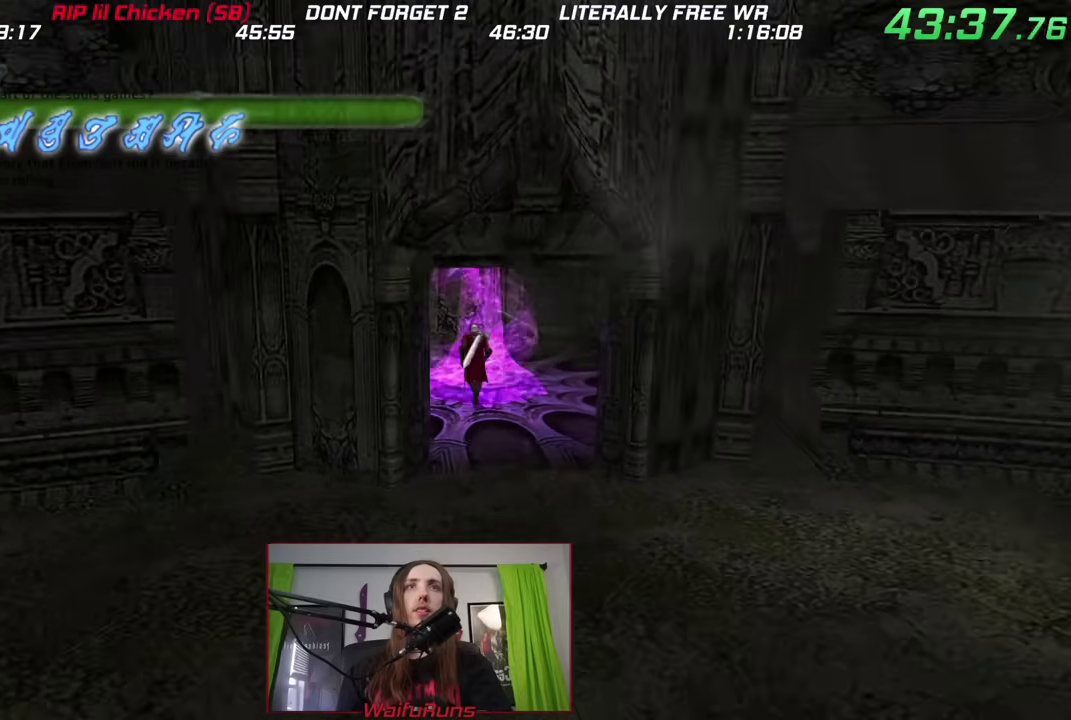
{"buttons": [], "left_stick": "center", "right_stick": "center", "events": [[17, "A", "down"], [67, "A", "up"], [167, "A", "down"], [200, "A", "up"], [367, "left_stick", "center"]]}
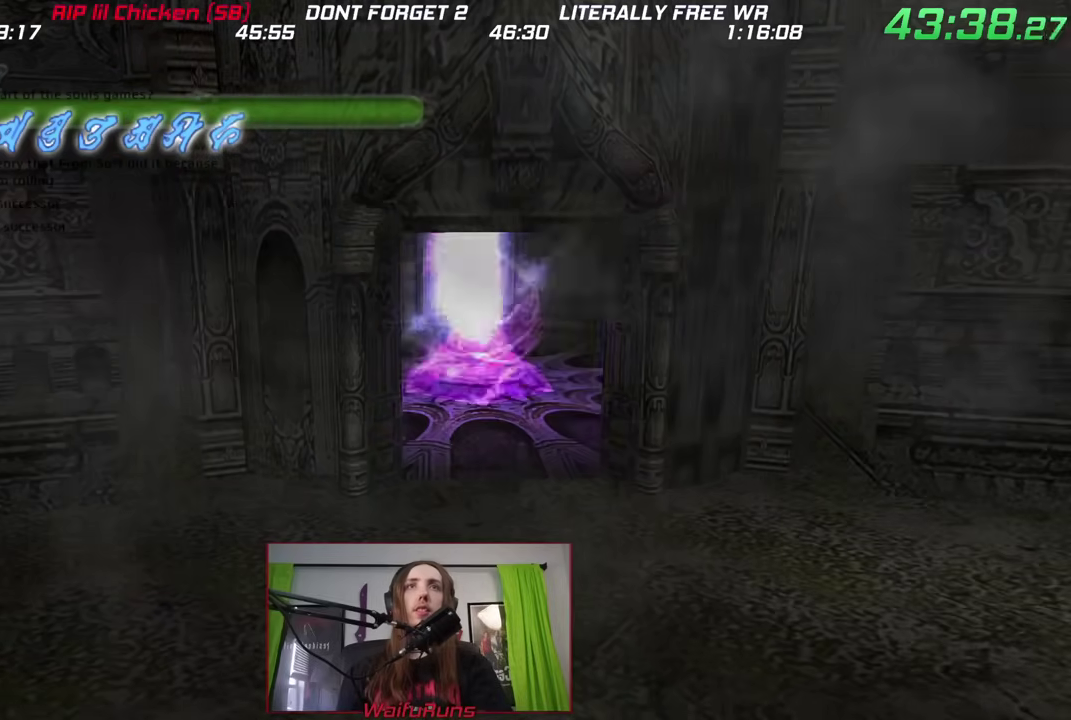
{"buttons": [], "left_stick": "down", "right_stick": "center", "events": [[467, "left_stick", "down"]]}
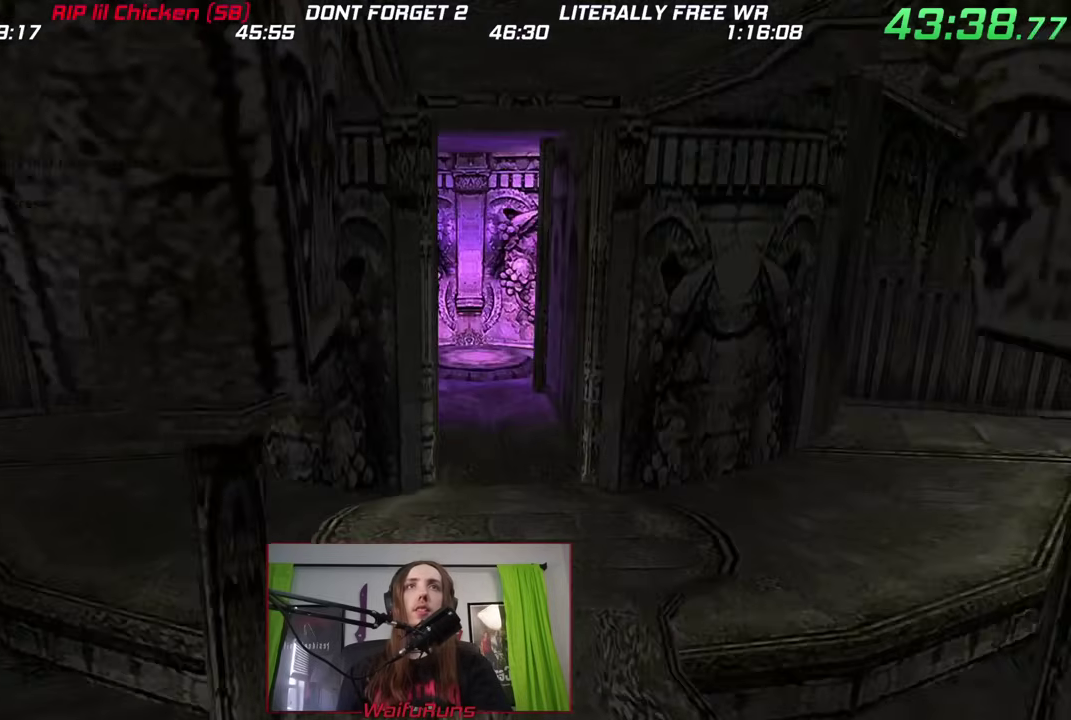
{"buttons": [], "left_stick": "down", "right_stick": "center"}
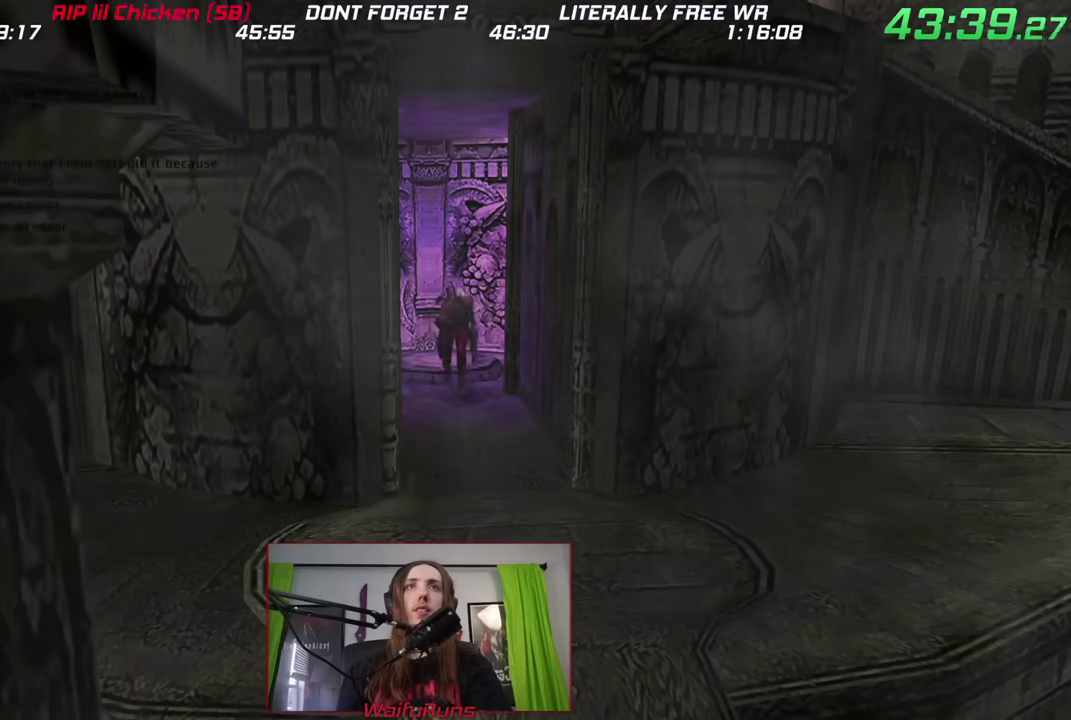
{"buttons": [], "left_stick": "down", "right_stick": "center", "events": [[100, "X", "down"], [167, "X", "up"], [233, "X", "down"], [317, "X", "up"], [417, "X", "down"], [467, "X", "up"]]}
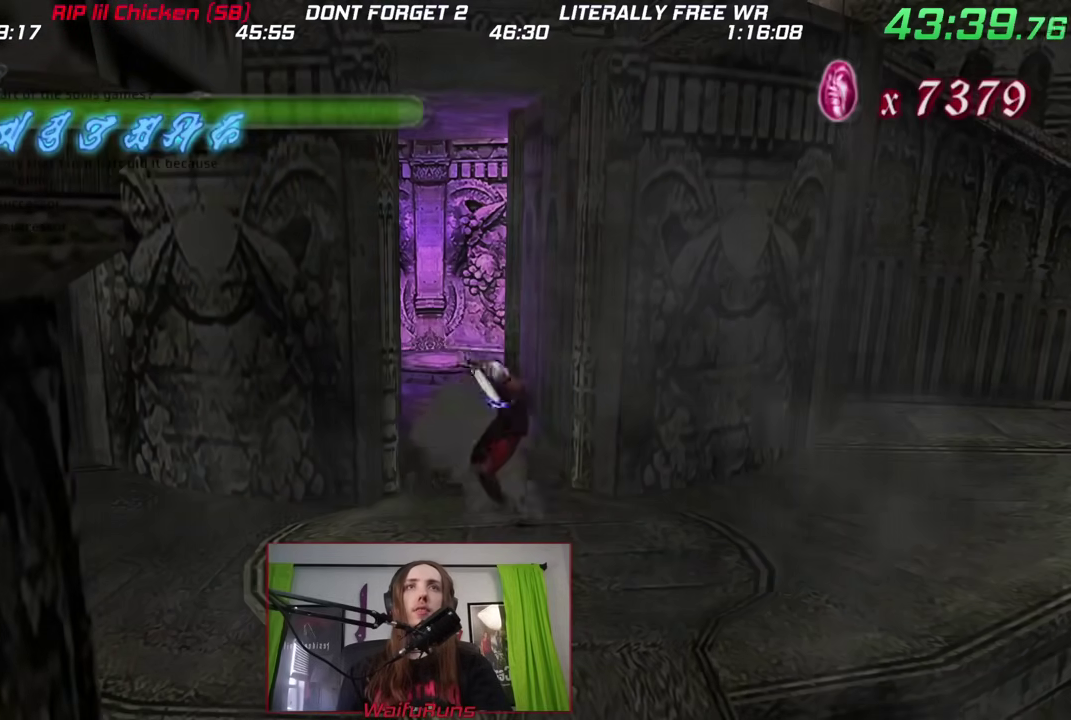
{"buttons": [], "left_stick": "down", "right_stick": "center", "events": [[67, "left_stick", "center"], [83, "X", "down"], [150, "X", "up"], [217, "X", "down"], [300, "X", "up"], [483, "left_stick", "down"]]}
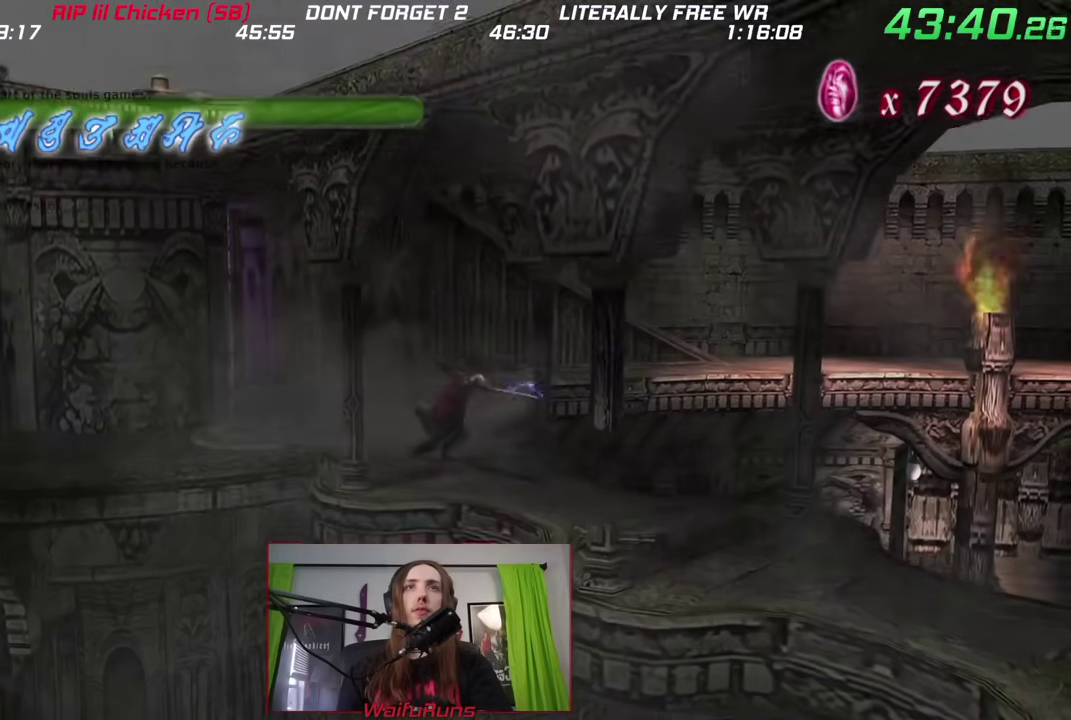
{"buttons": [], "left_stick": "down", "right_stick": "center"}
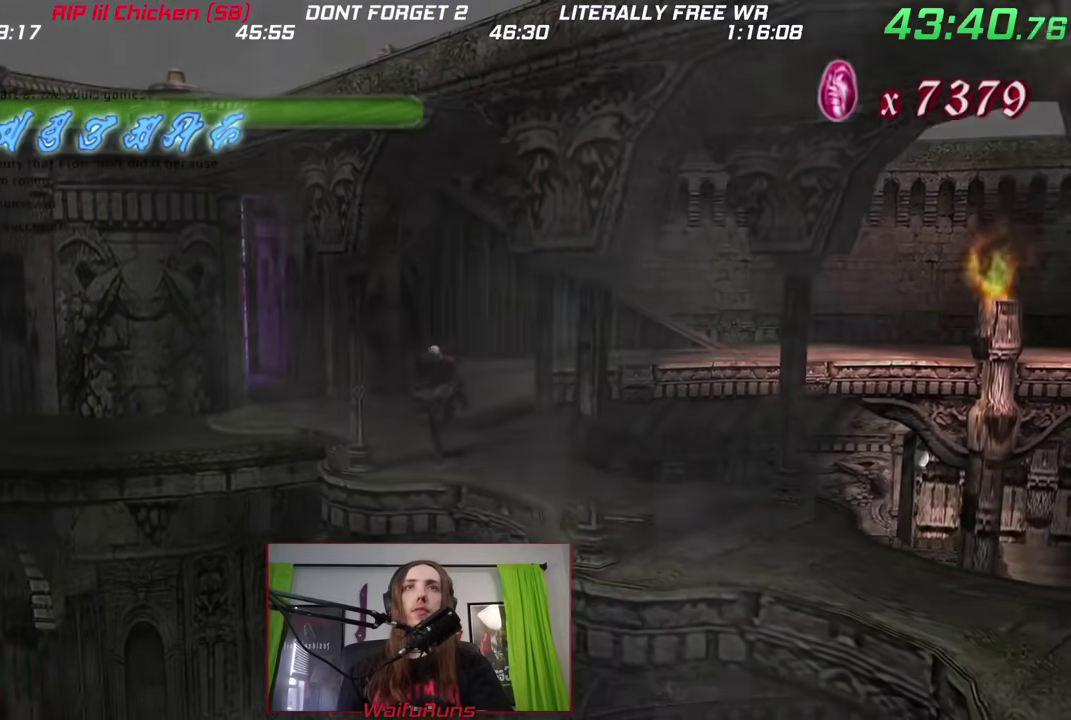
{"buttons": [], "left_stick": "right", "right_stick": "center", "events": [[50, "B", "down"], [400, "B", "up"], [483, "left_stick", "right"]]}
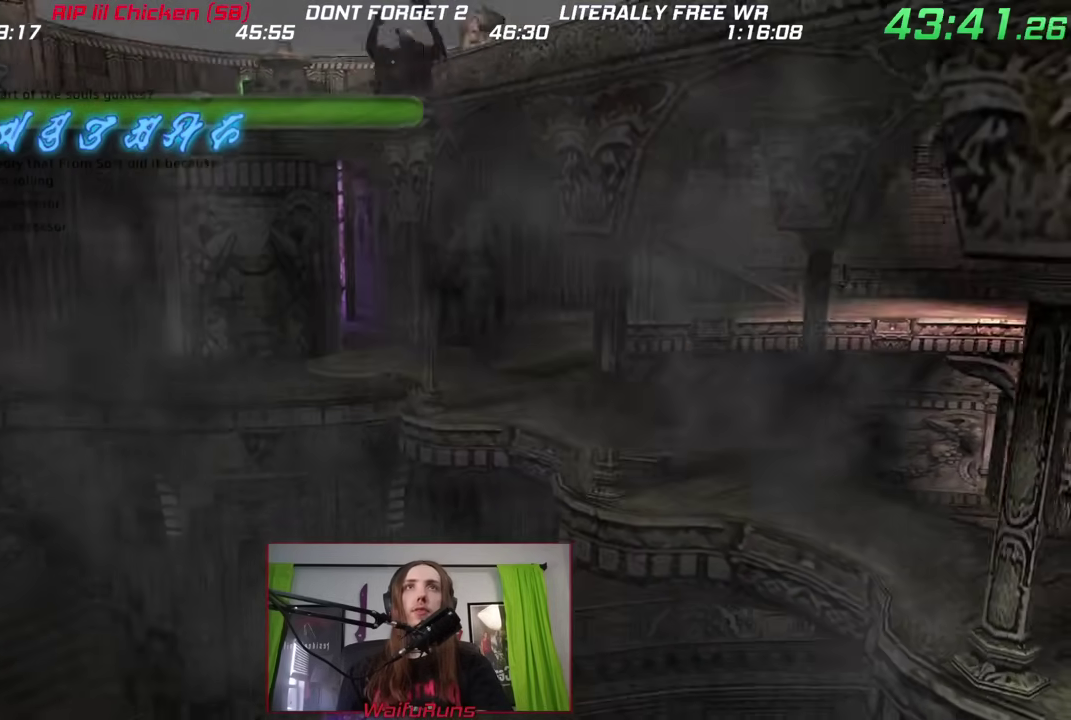
{"buttons": ["B"], "left_stick": "right", "right_stick": "center", "events": [[83, "B", "down"]]}
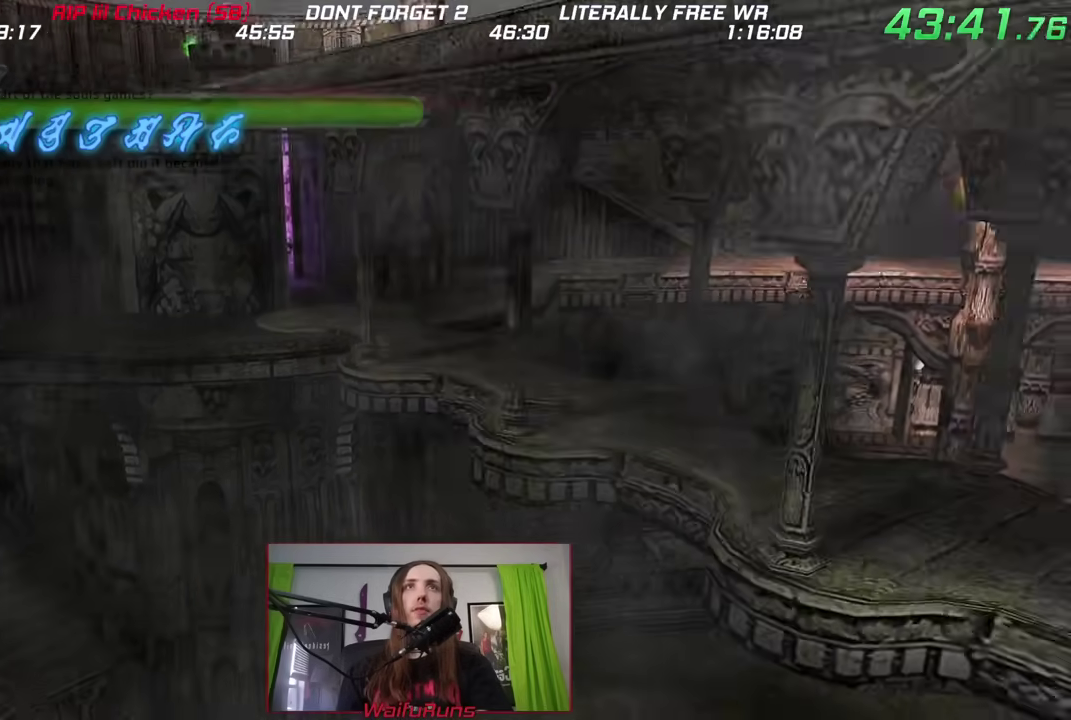
{"buttons": [], "left_stick": "down-right", "right_stick": "center", "events": [[267, "B", "up"], [400, "left_stick", "down-right"]]}
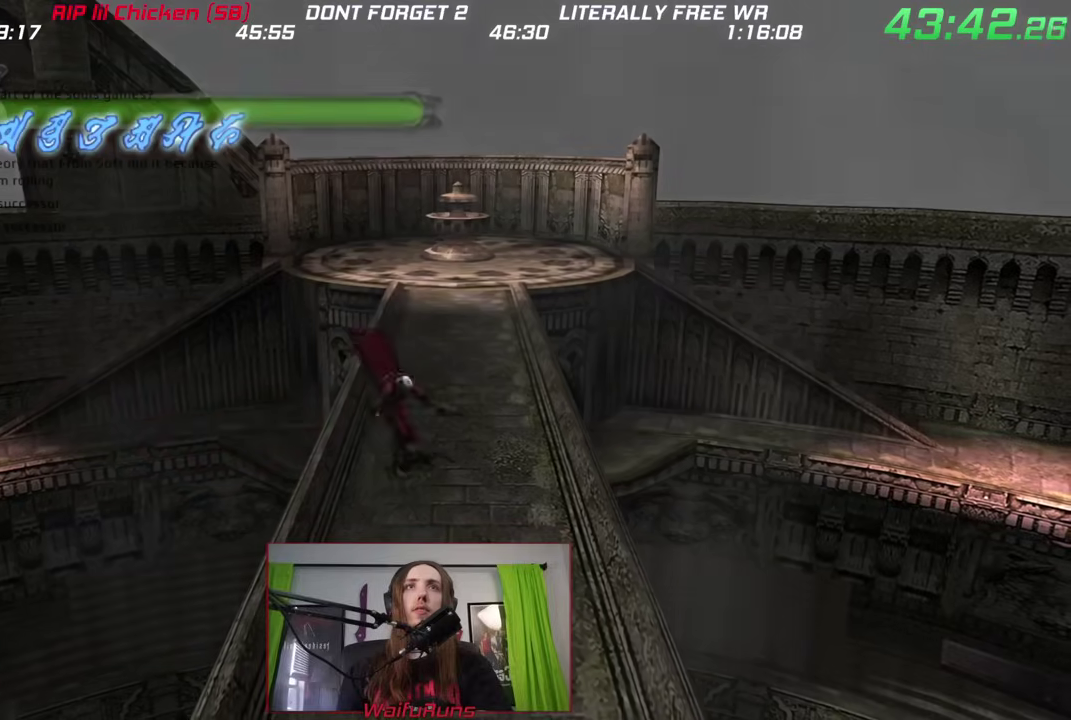
{"buttons": ["X"], "left_stick": "down", "right_stick": "center", "events": [[67, "left_stick", "down"], [433, "X", "down"]]}